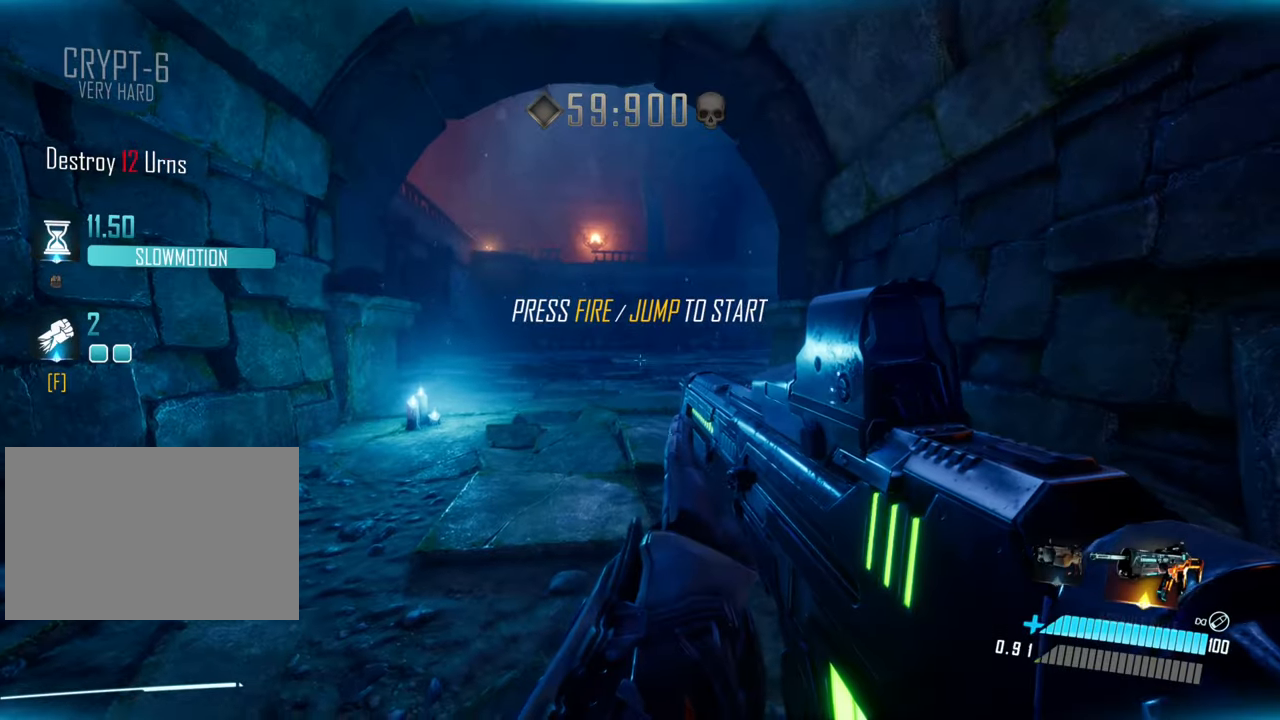
Gameplay with keyboard; each line is a JSON object with the keys held at the frame after it. "events" lists presses ("down") and releases ("up") of "a", "ctrl", "d", "e", "f", "q", "r", "s", "shift", "space", "tab" and "w" between this image and that frame as [ms after this image, input, new state], when the widget could be followed in between. No other keys are recorded. Mouse input is not recorded.
{"keys": ["a", "w"], "events": [[200, "space", "down"], [367, "space", "up"], [383, "a", "down"], [383, "shift", "up"]]}
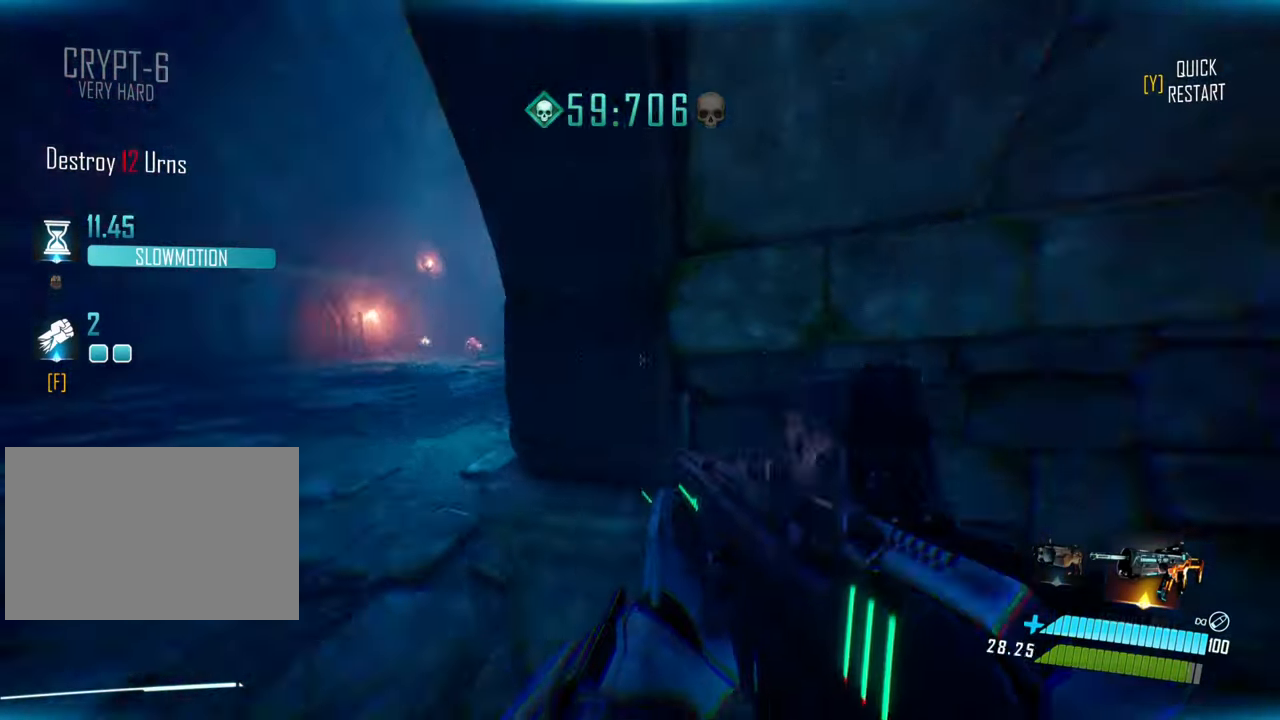
{"keys": ["a", "w"], "events": [[33, "w", "up"], [317, "w", "down"]]}
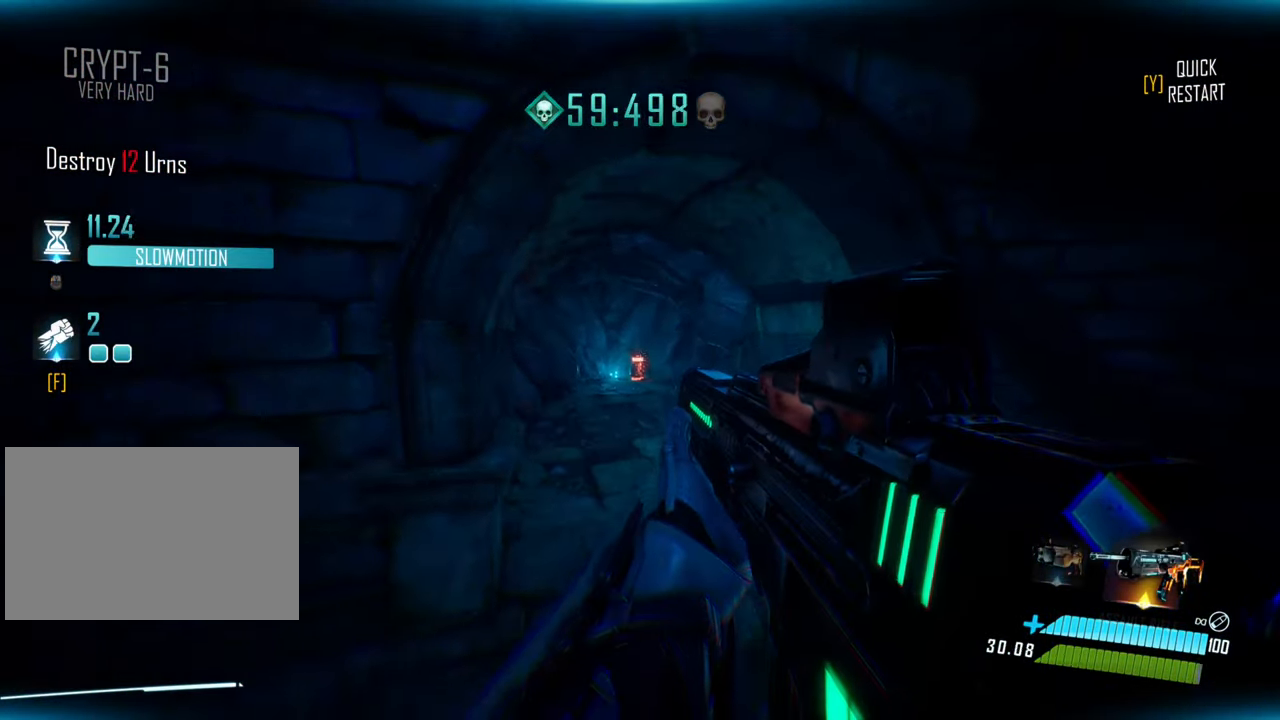
{"keys": ["w"], "events": [[283, "a", "up"]]}
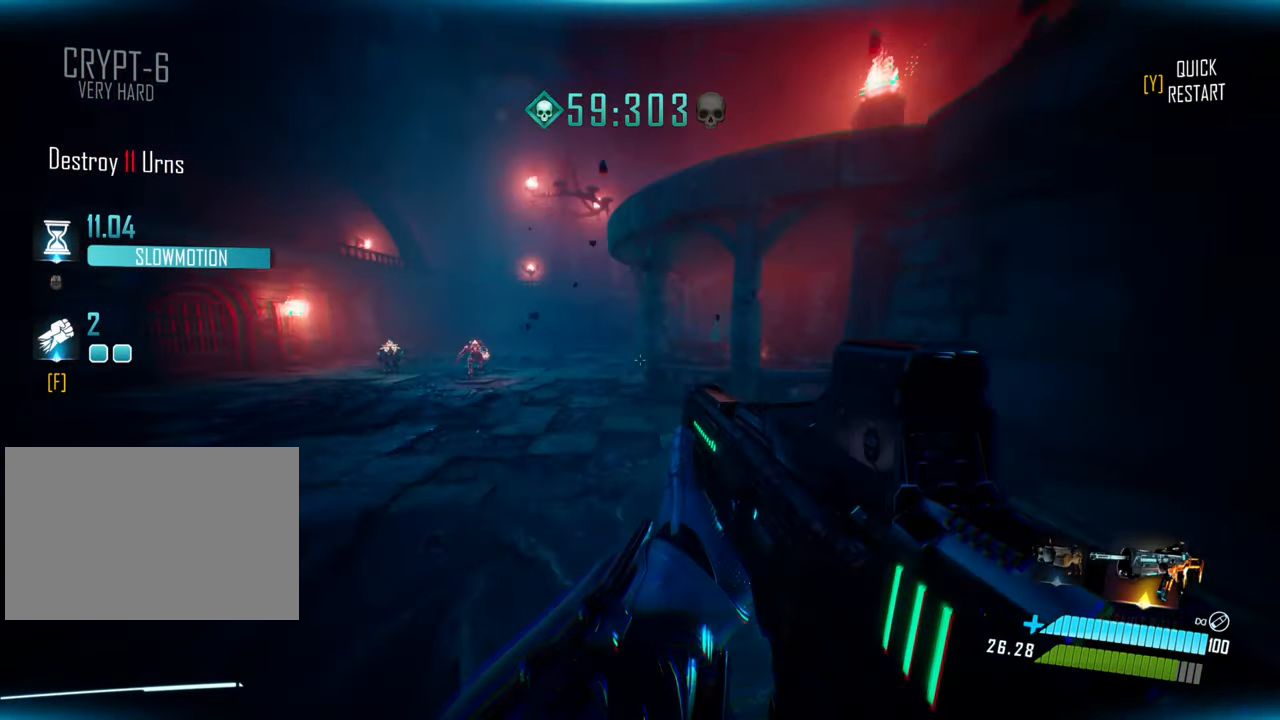
{"keys": ["space", "w"], "events": [[50, "shift", "down"], [417, "space", "down"], [500, "shift", "up"]]}
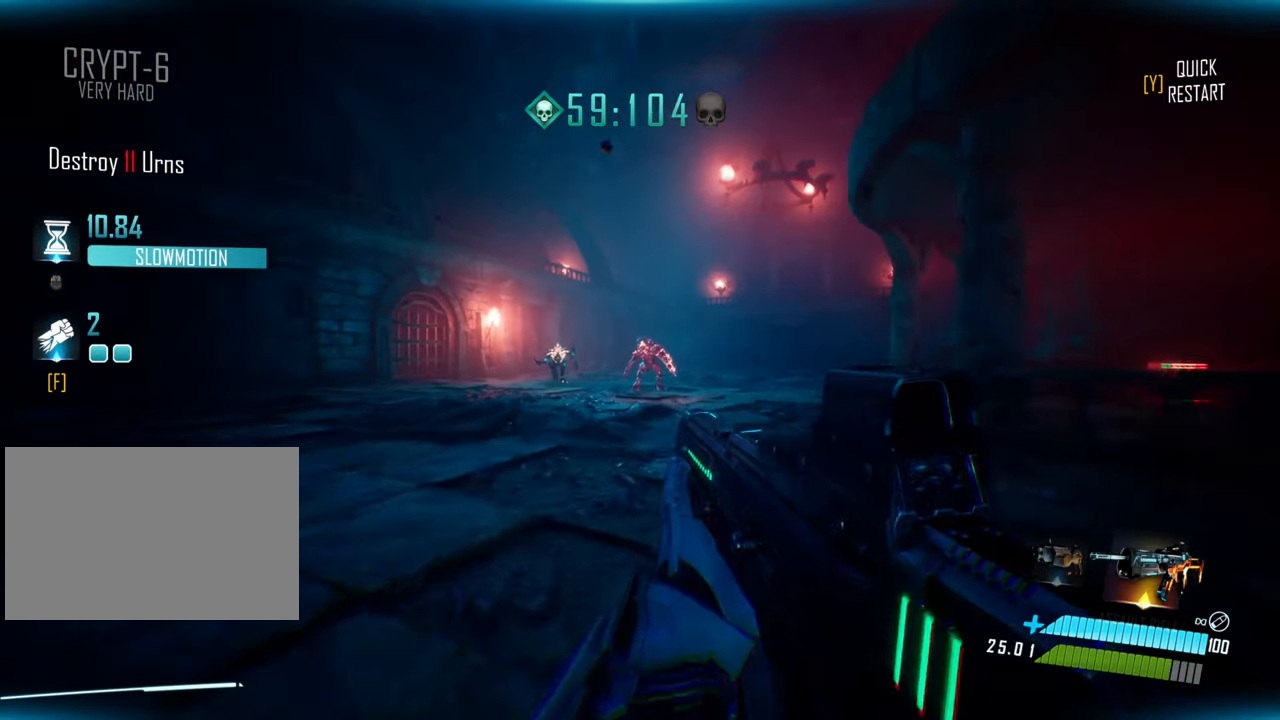
{"keys": ["d", "w"], "events": [[33, "space", "up"], [367, "d", "down"]]}
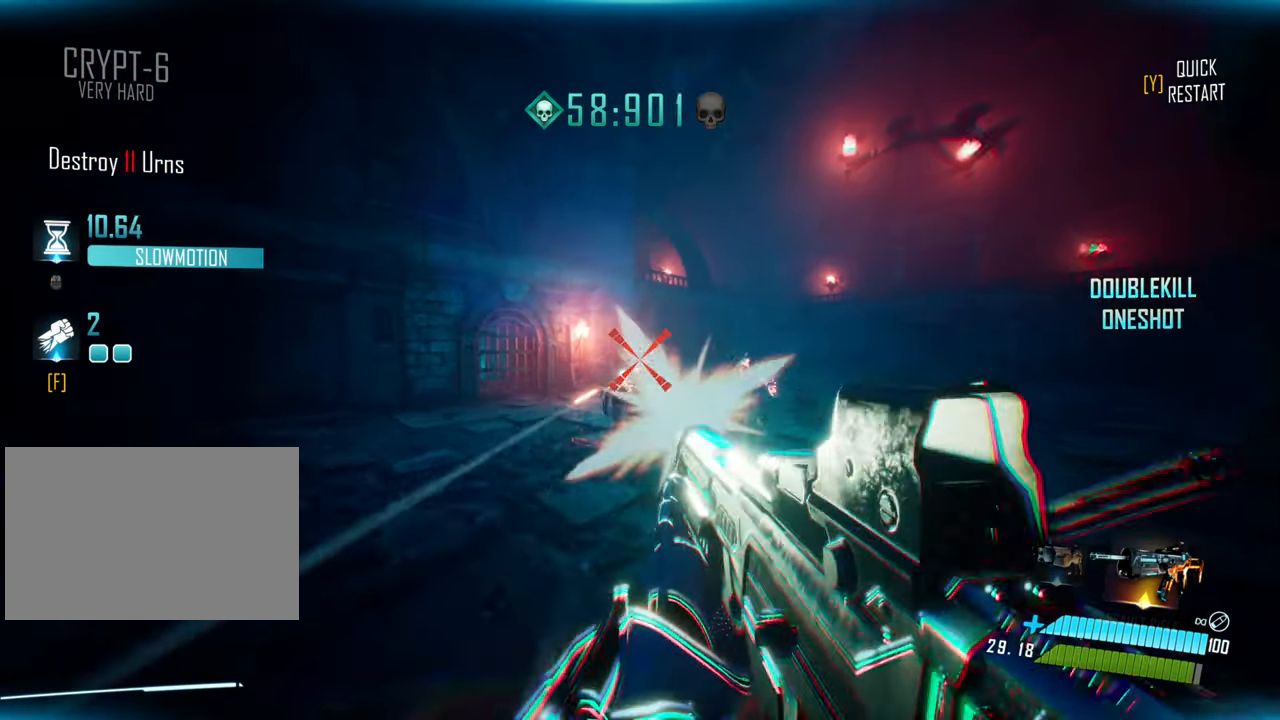
{"keys": ["w"], "events": [[200, "d", "up"]]}
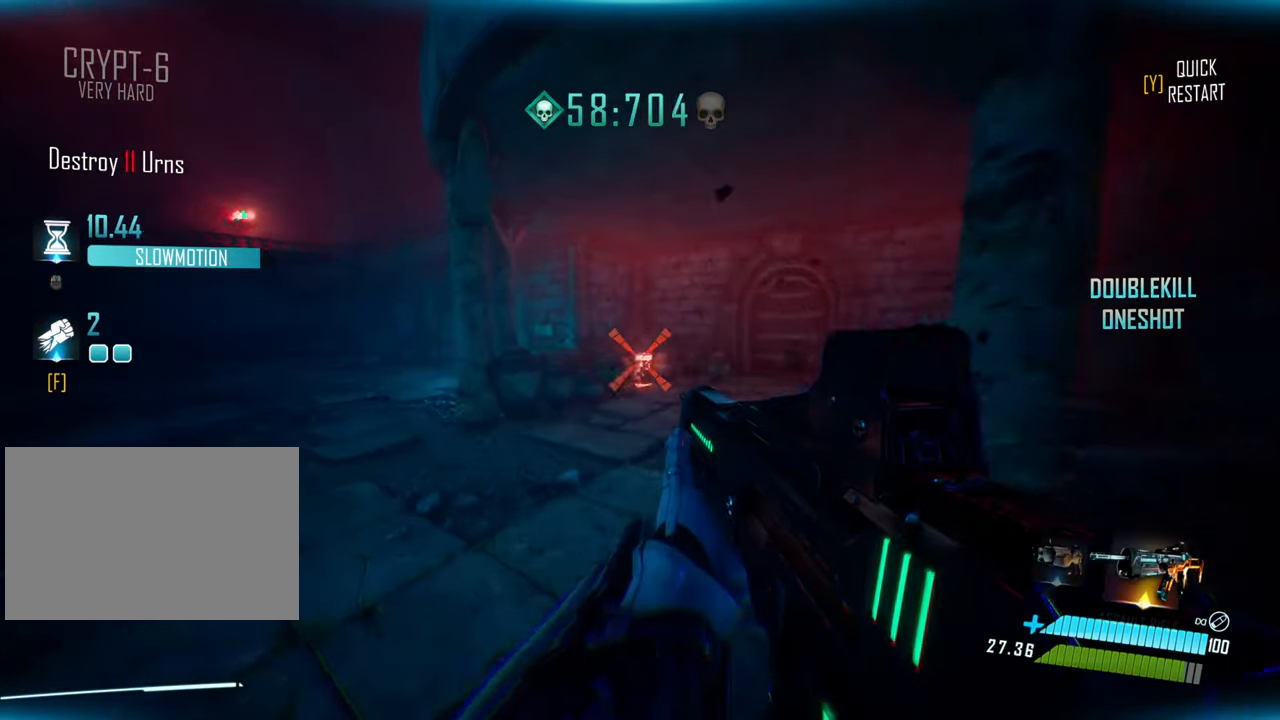
{"keys": ["shift", "w"], "events": [[500, "shift", "down"]]}
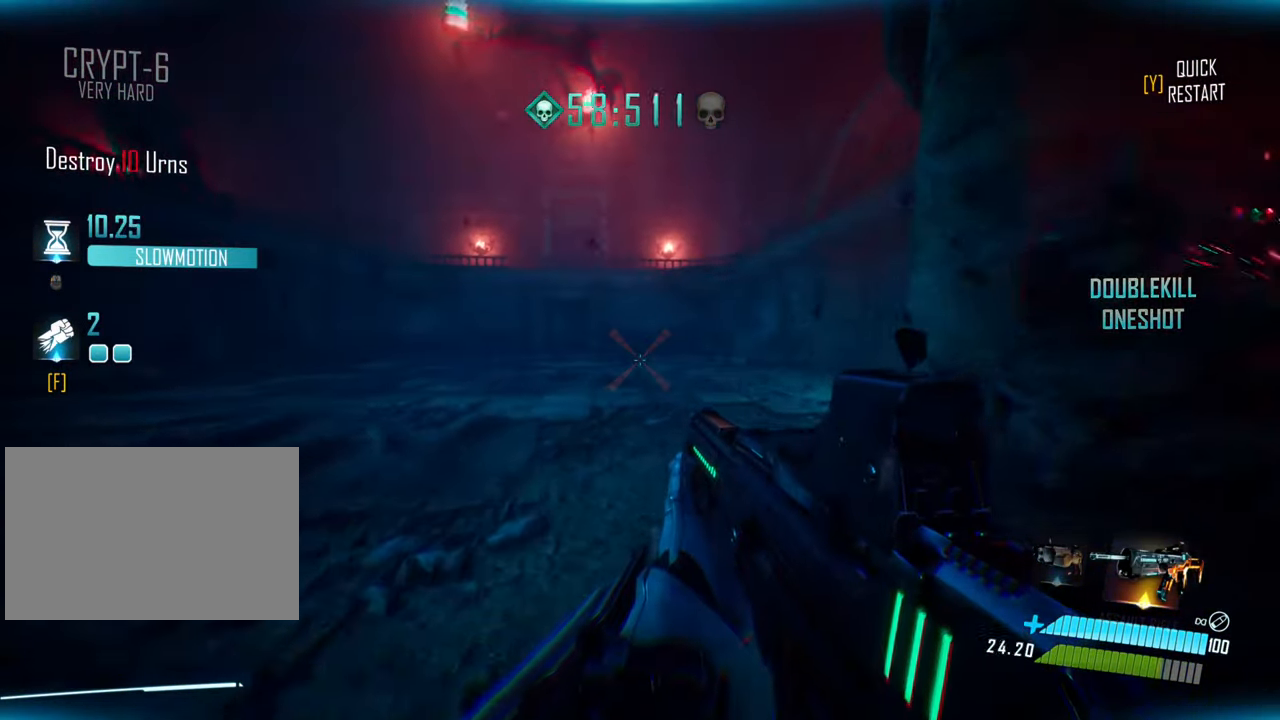
{"keys": ["d", "shift", "space"], "events": [[384, "d", "down"], [434, "space", "down"], [484, "w", "up"]]}
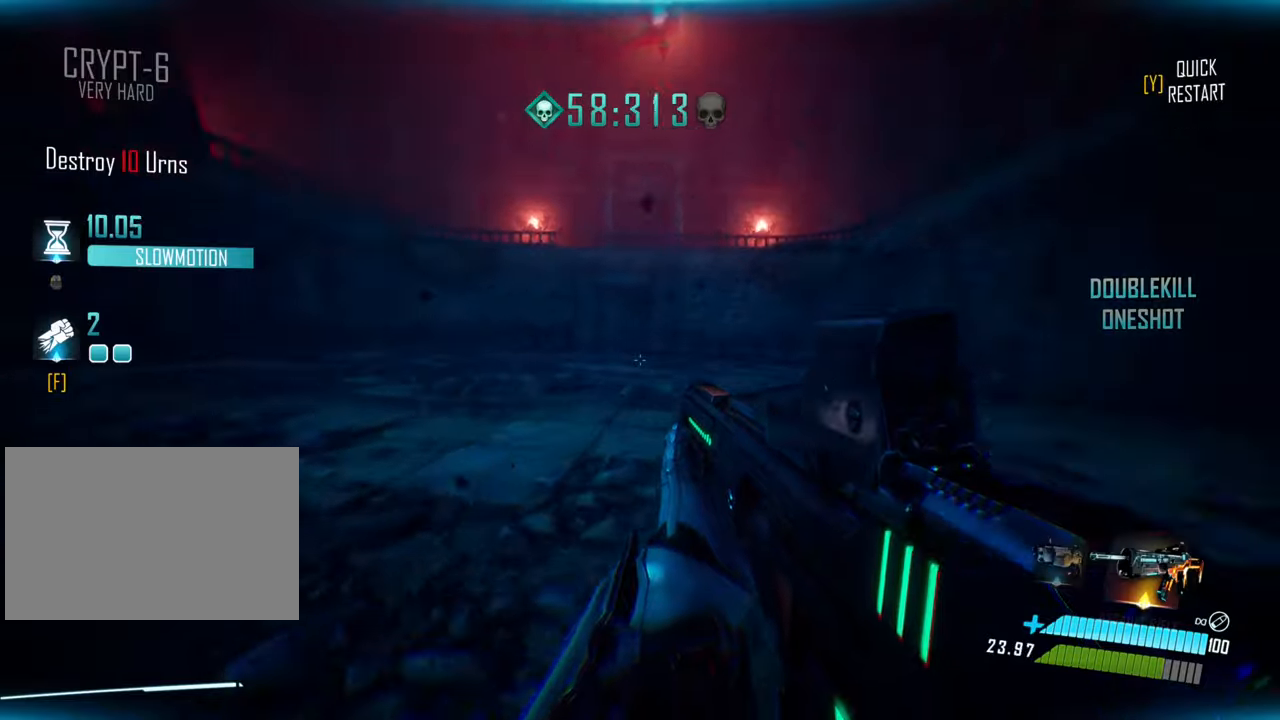
{"keys": ["d", "s"], "events": [[17, "shift", "up"], [234, "s", "down"], [417, "space", "up"]]}
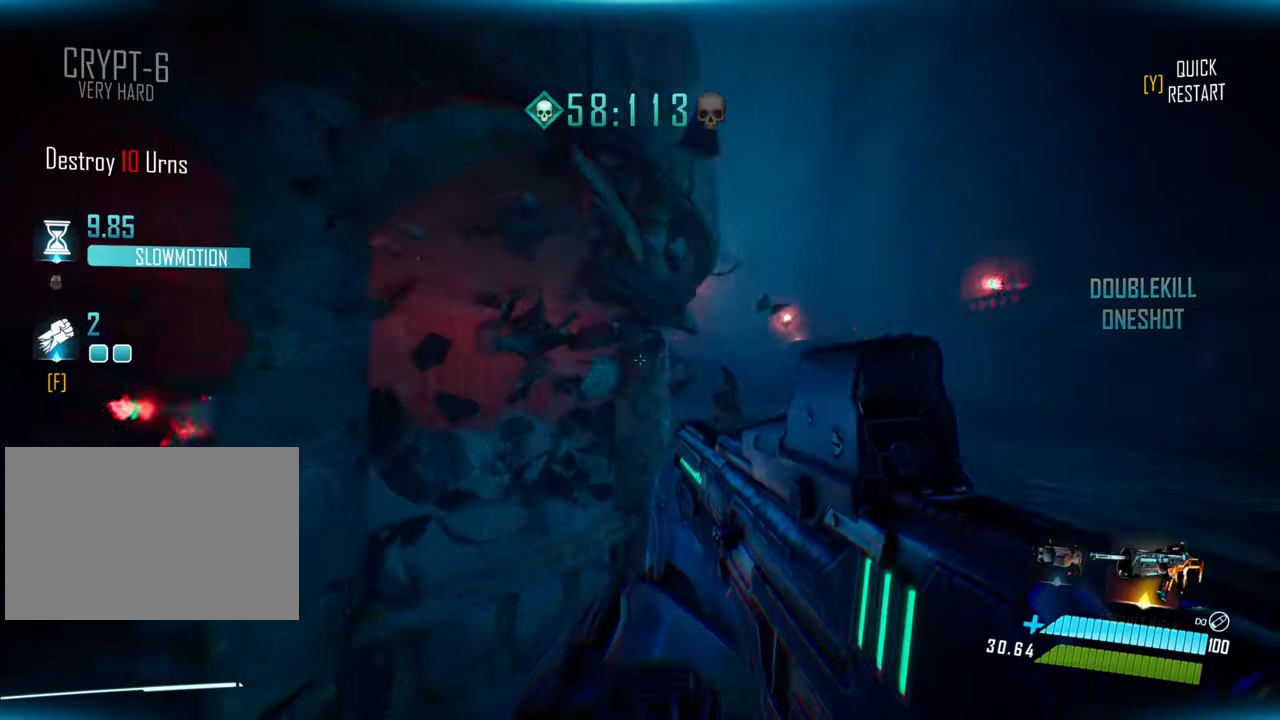
{"keys": ["d", "s"], "events": []}
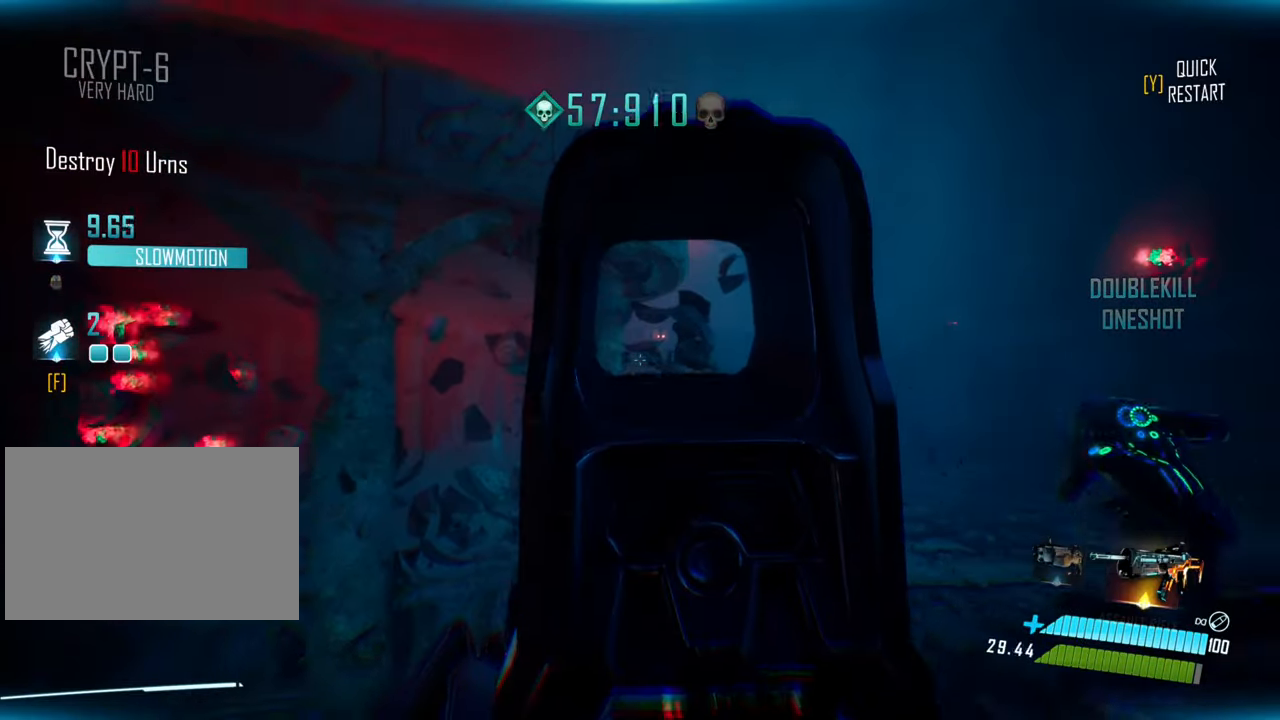
{"keys": ["a"], "events": [[34, "d", "up"], [217, "s", "up"], [317, "a", "down"]]}
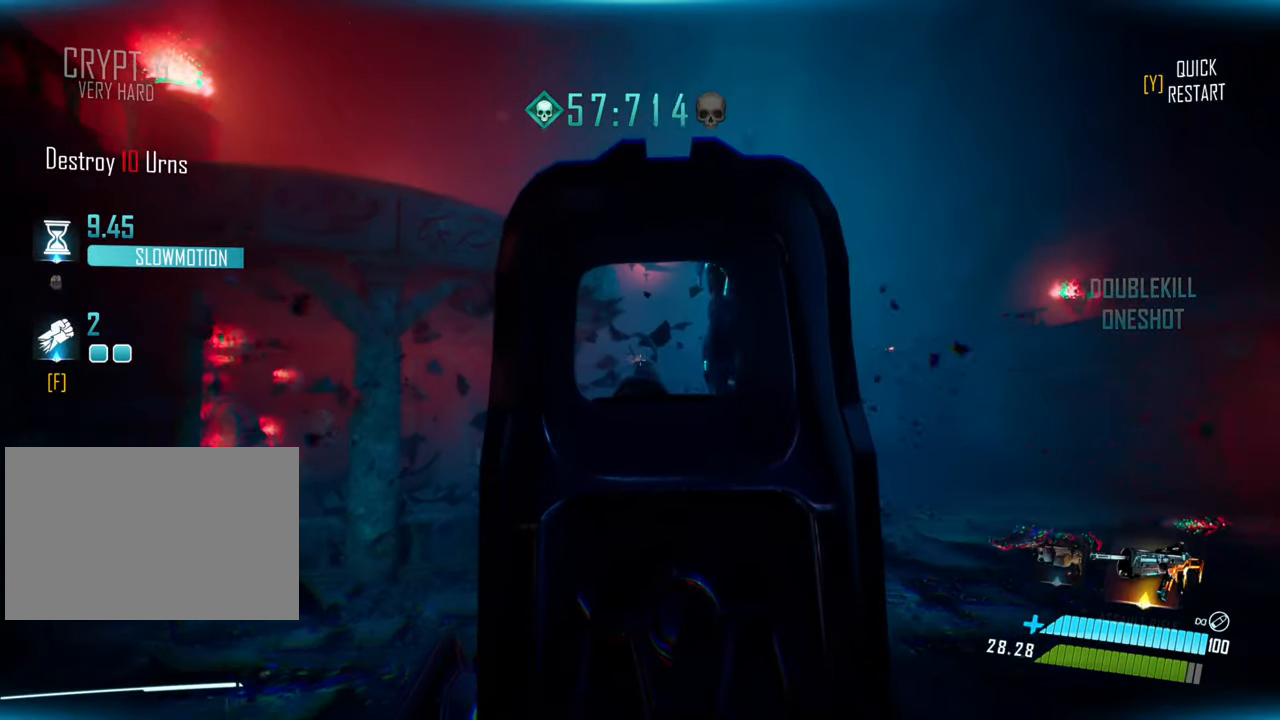
{"keys": ["a"], "events": []}
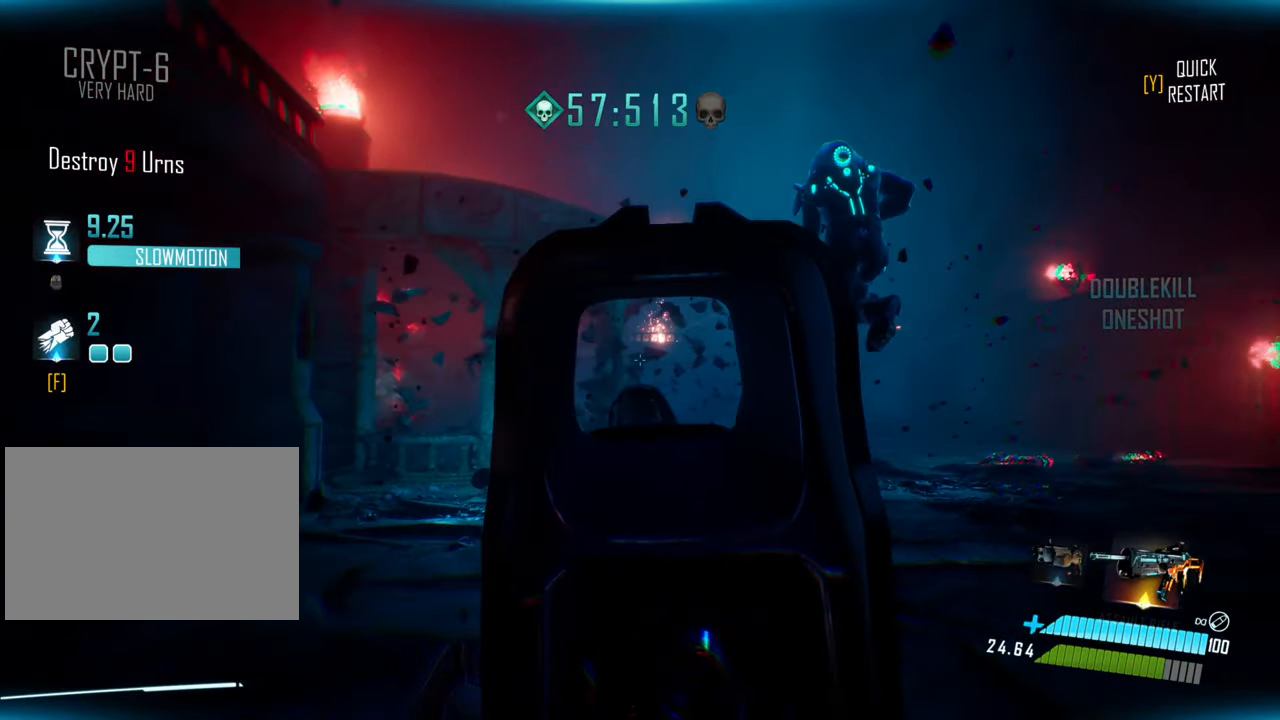
{"keys": ["shift", "w"], "events": [[217, "w", "down"], [267, "a", "up"], [367, "shift", "down"]]}
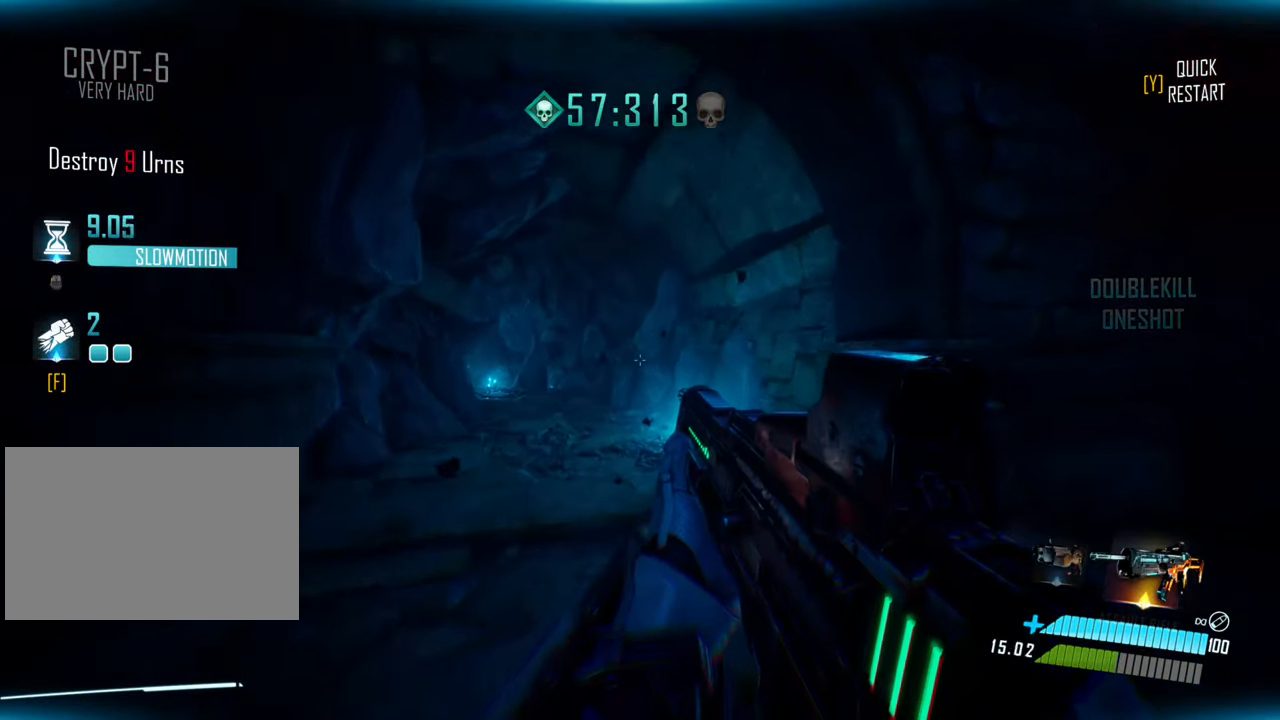
{"keys": ["w"], "events": [[100, "space", "down"], [150, "shift", "up"], [200, "space", "up"]]}
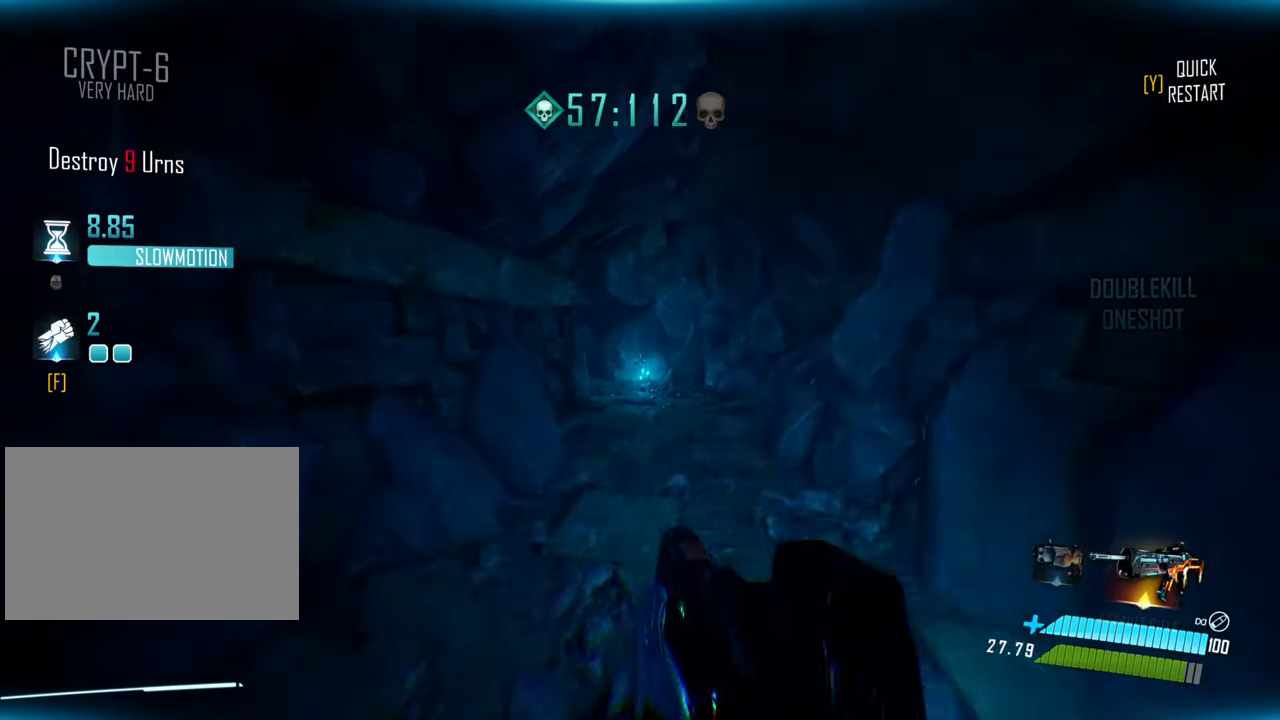
{"keys": ["w"], "events": []}
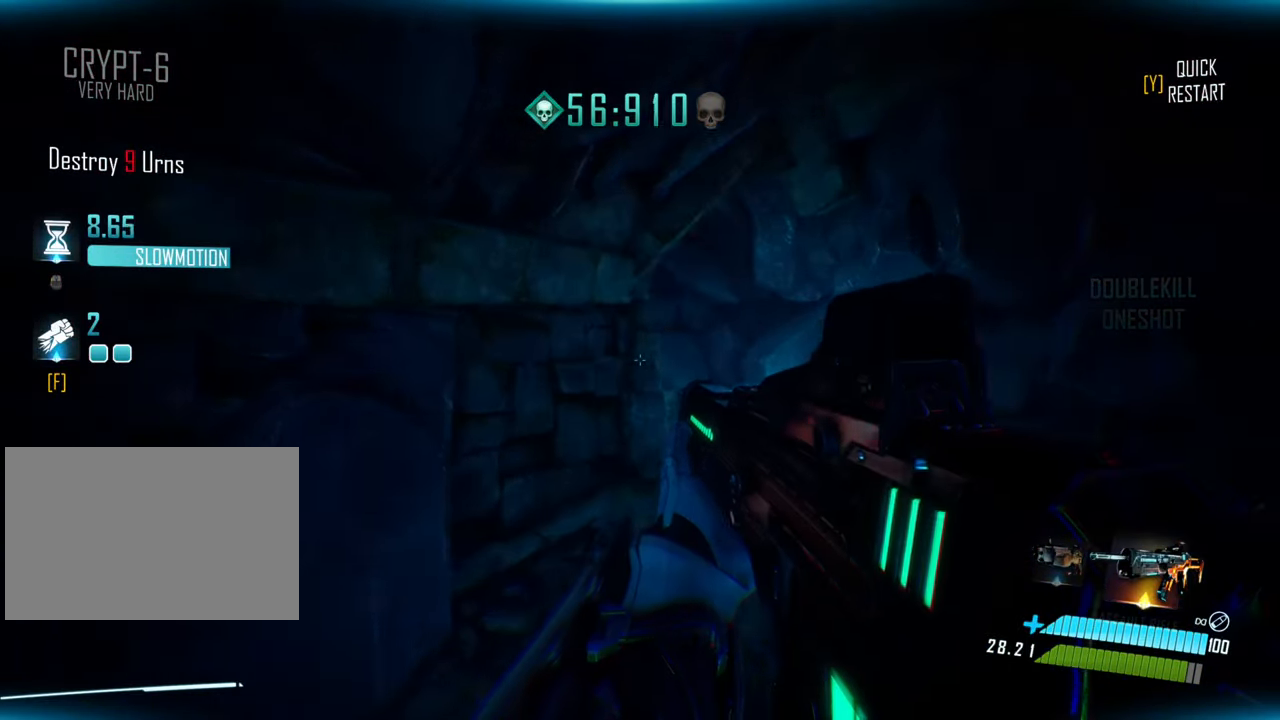
{"keys": ["a"], "events": [[167, "a", "down"], [367, "w", "up"]]}
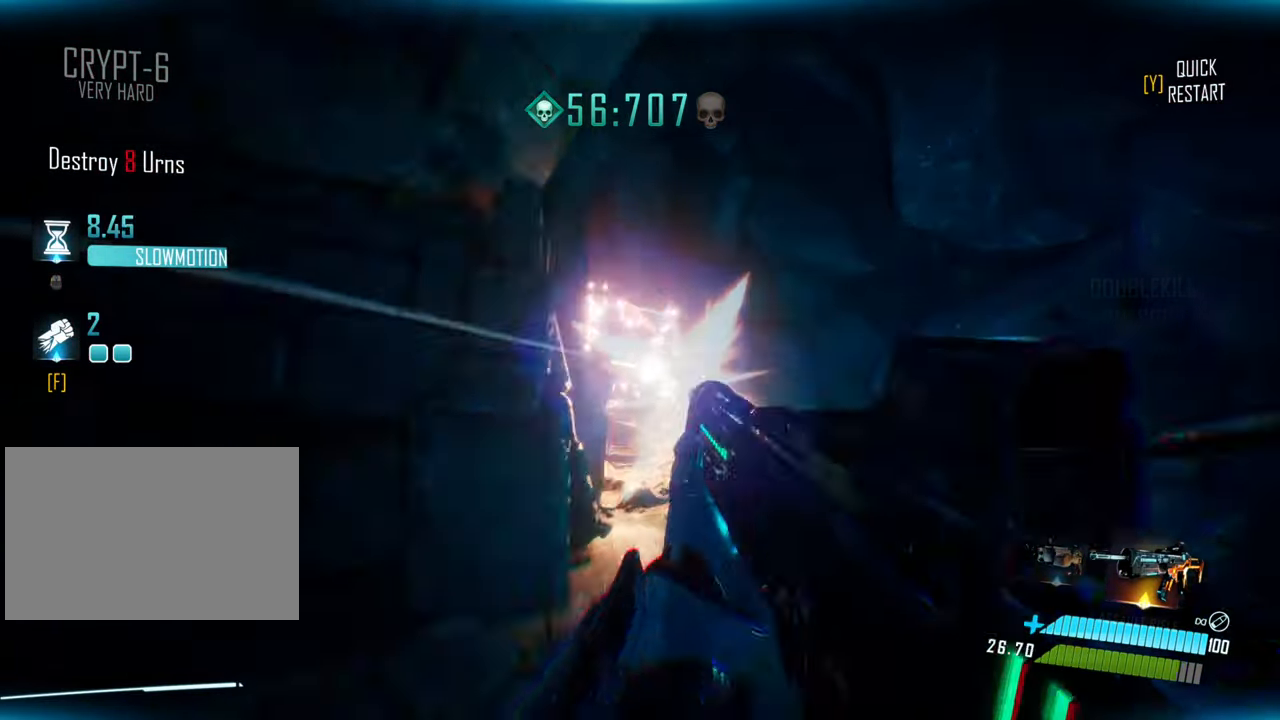
{"keys": ["w"], "events": [[350, "w", "down"], [417, "a", "up"]]}
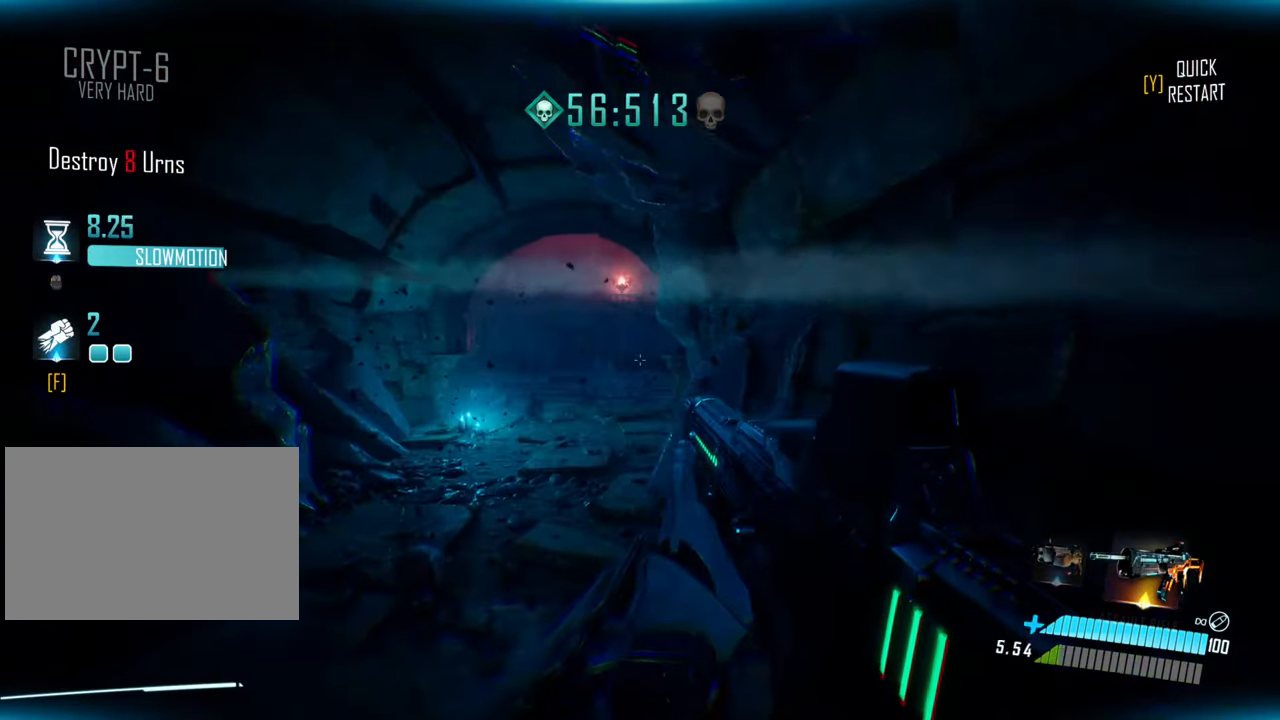
{"keys": ["shift", "w"], "events": [[150, "shift", "down"]]}
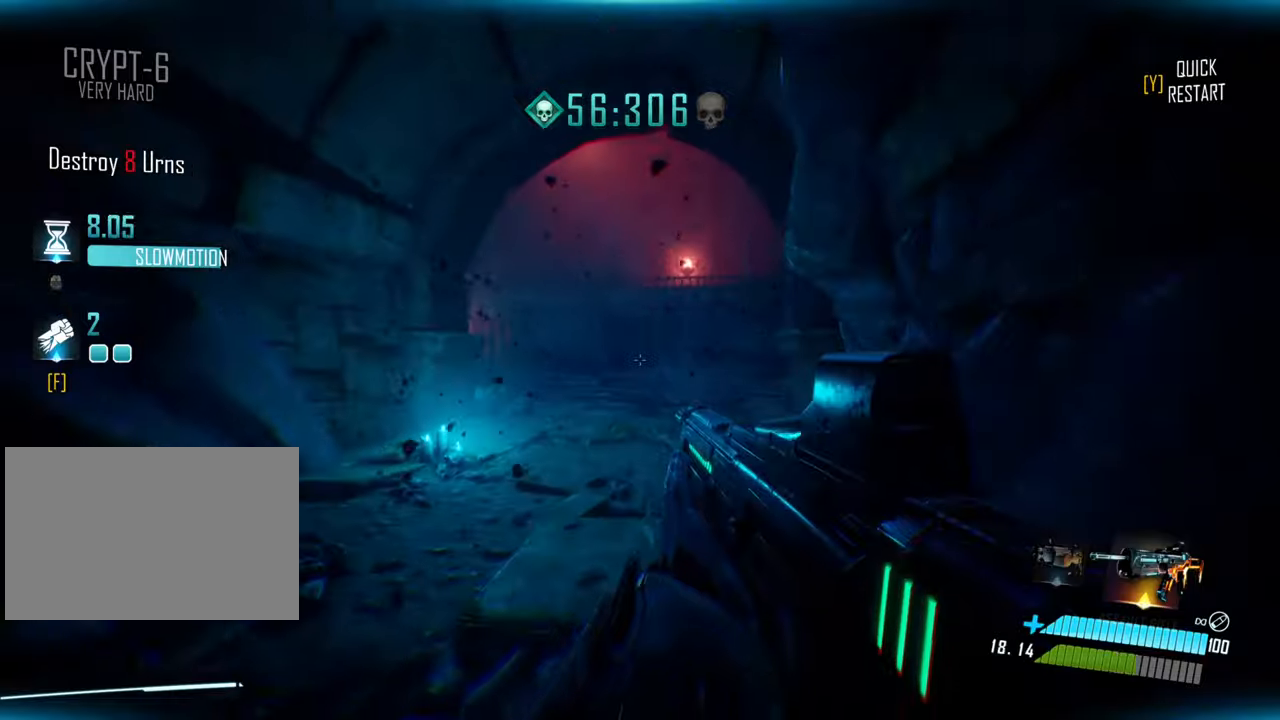
{"keys": ["d", "w"], "events": [[166, "space", "down"], [300, "shift", "up"], [416, "d", "down"], [416, "space", "up"]]}
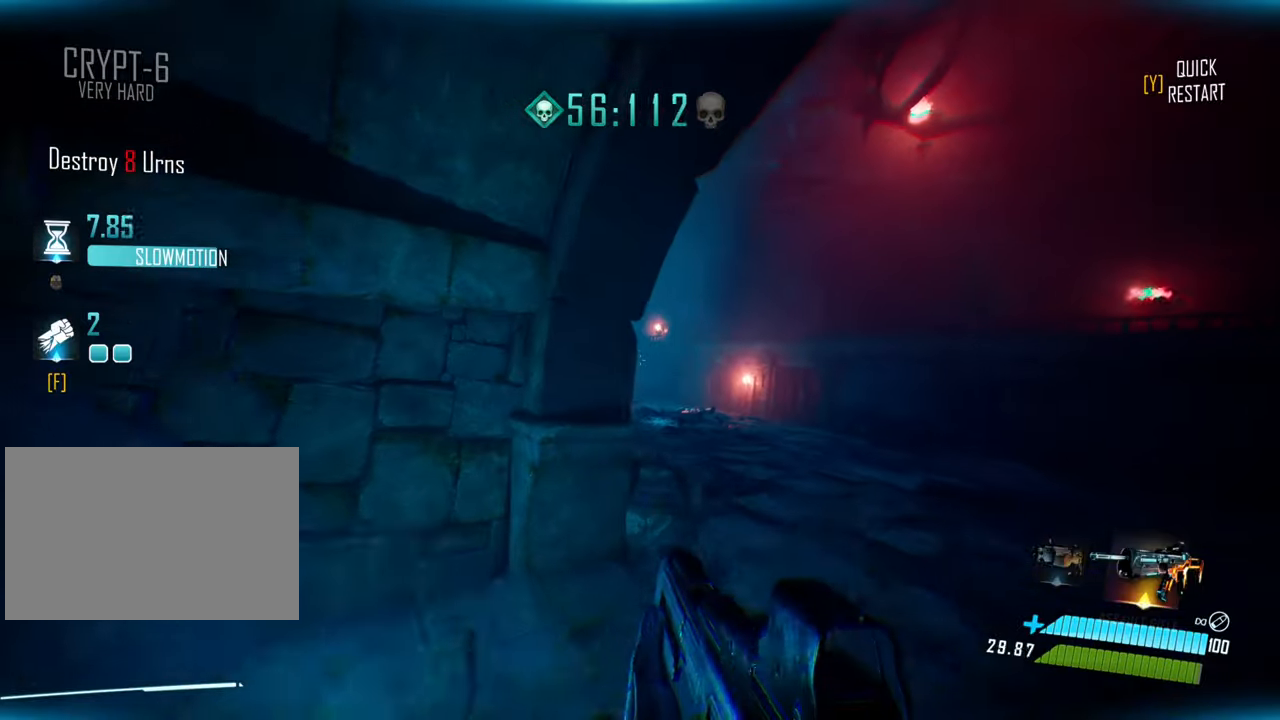
{"keys": ["w"], "events": [[50, "d", "up"]]}
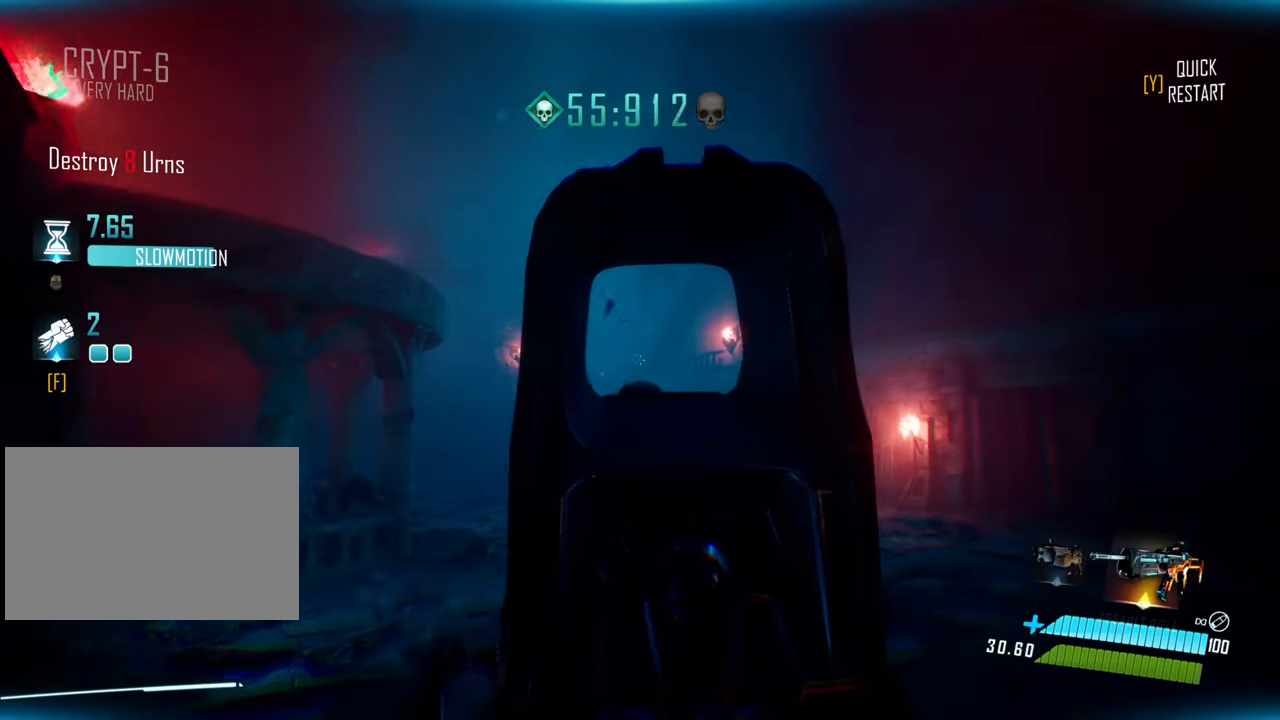
{"keys": ["d", "w"], "events": [[400, "d", "down"]]}
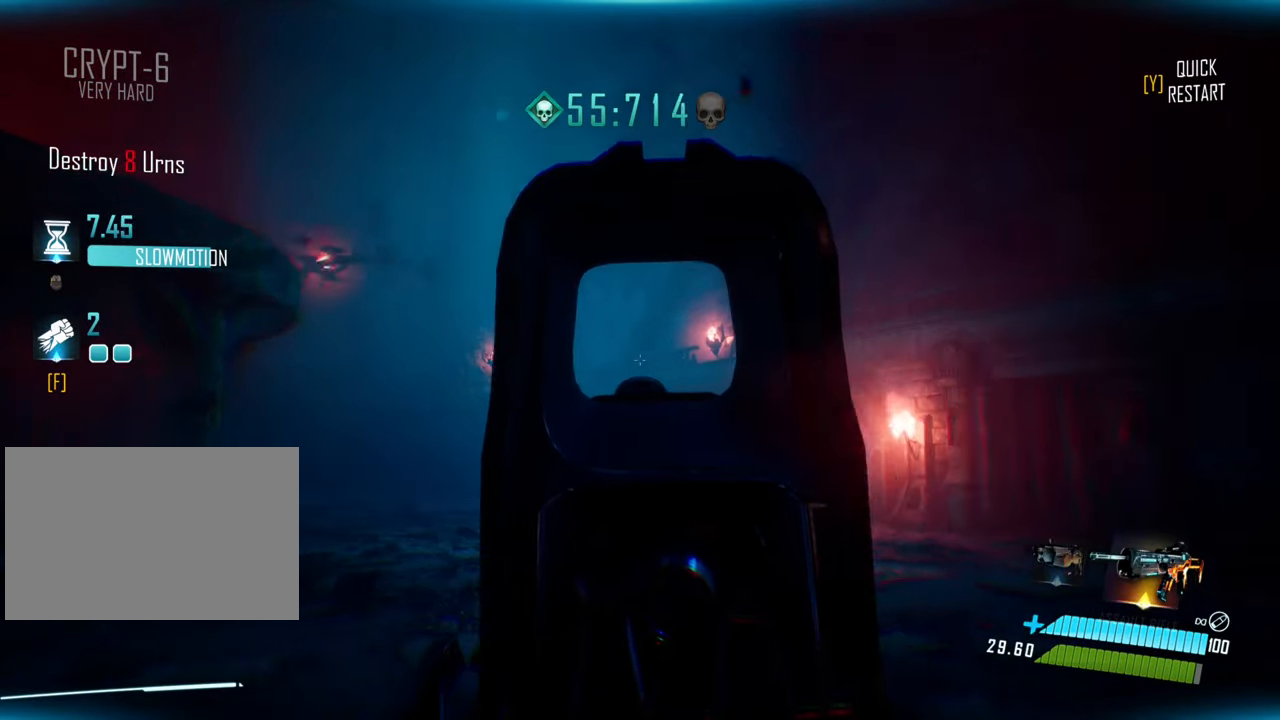
{"keys": ["d", "w"], "events": []}
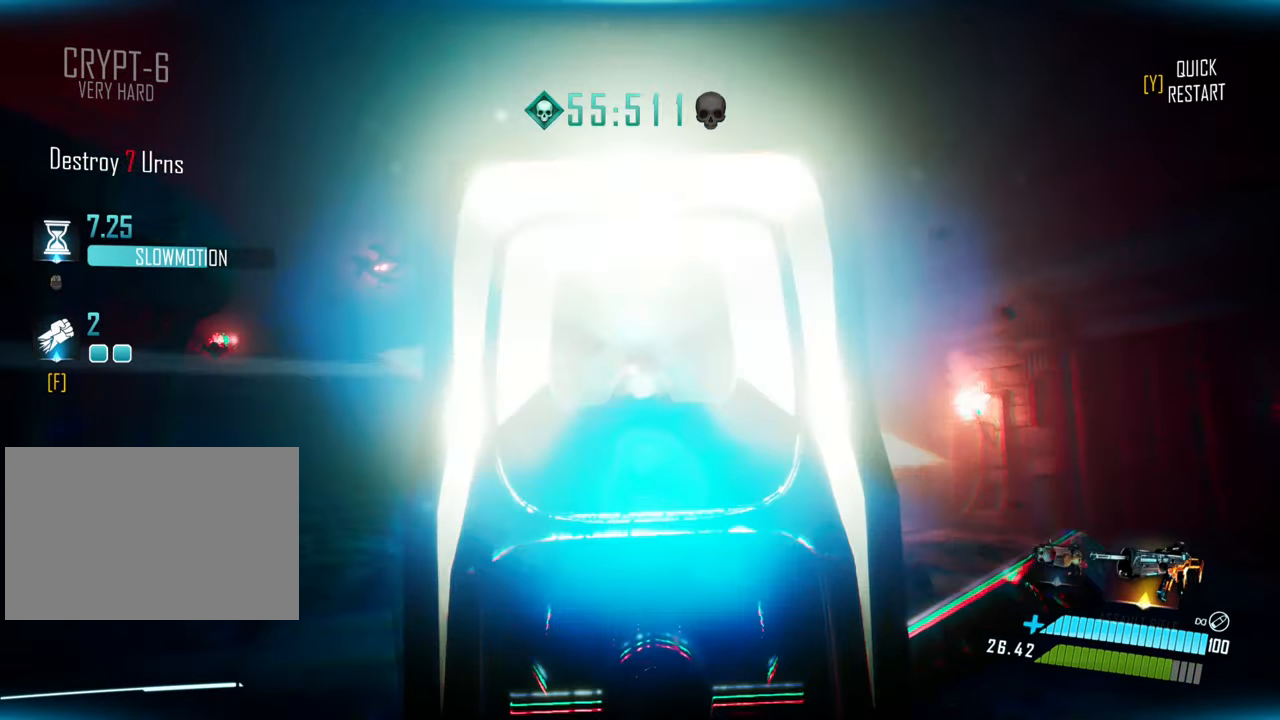
{"keys": ["d", "w"], "events": []}
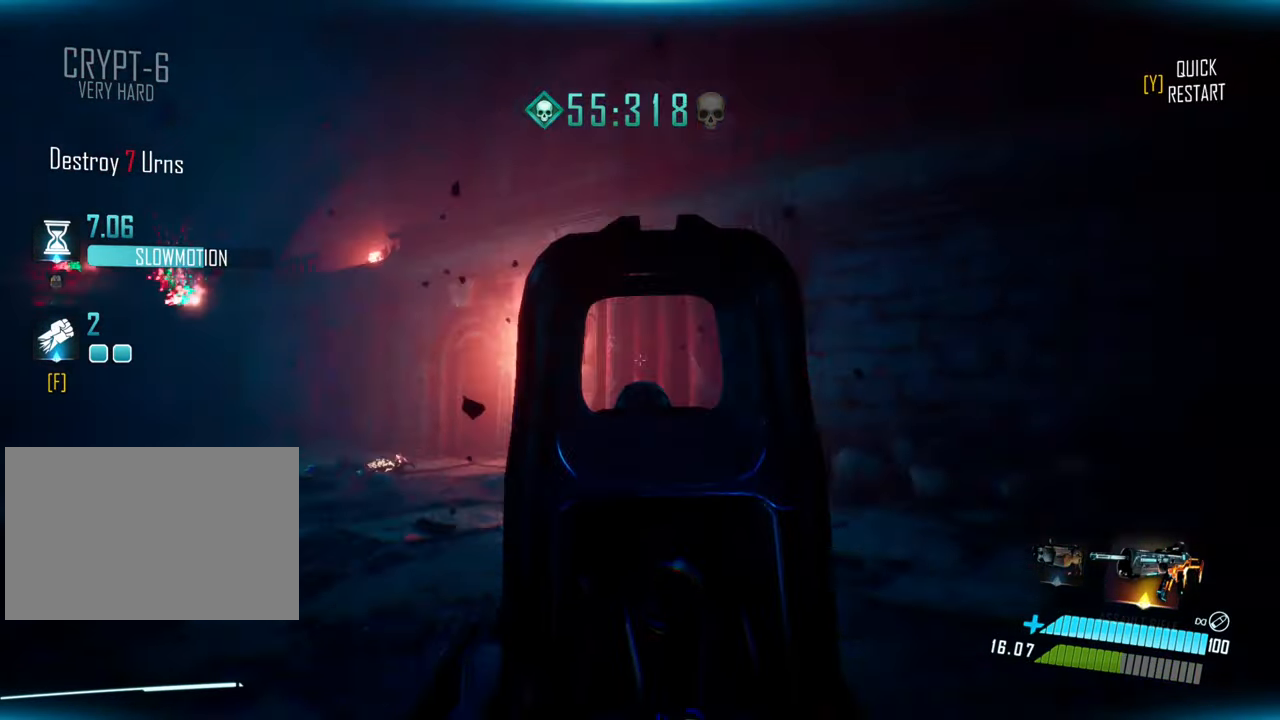
{"keys": ["d", "shift", "w"], "events": [[83, "d", "up"], [166, "shift", "down"], [483, "d", "down"]]}
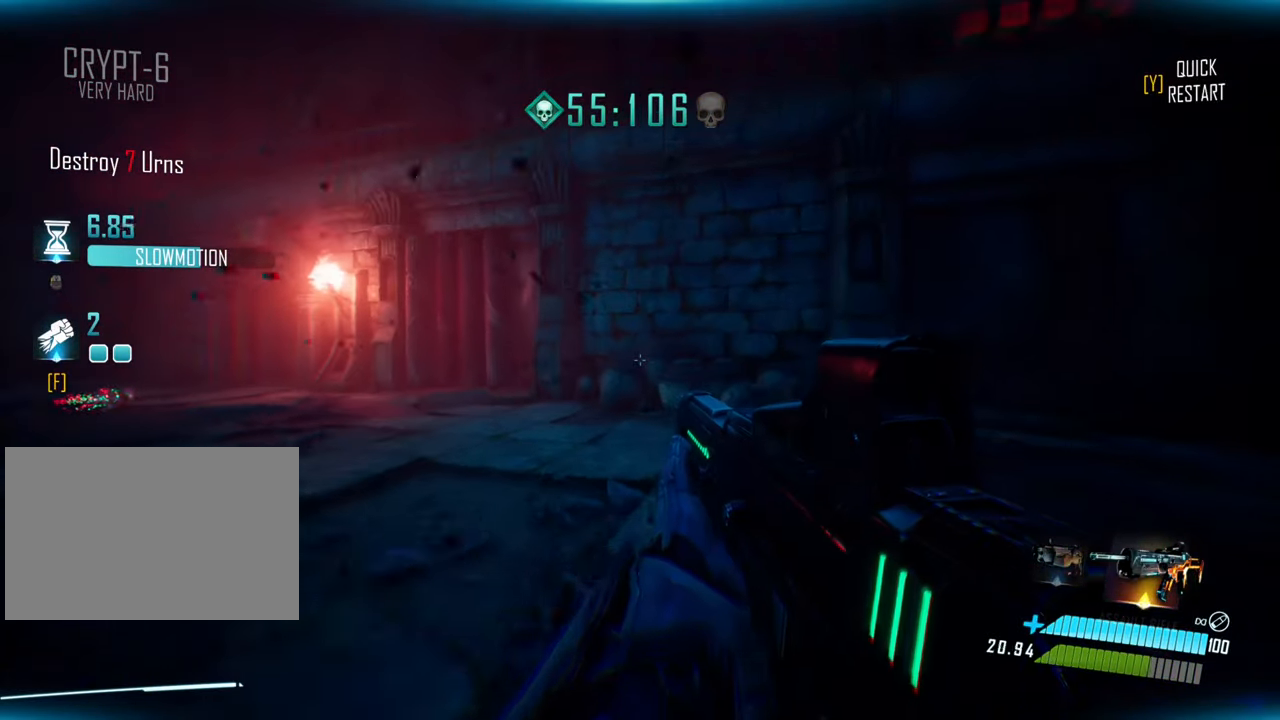
{"keys": [], "events": [[50, "shift", "up"], [66, "space", "down"], [133, "w", "up"], [366, "space", "up"], [383, "d", "up"]]}
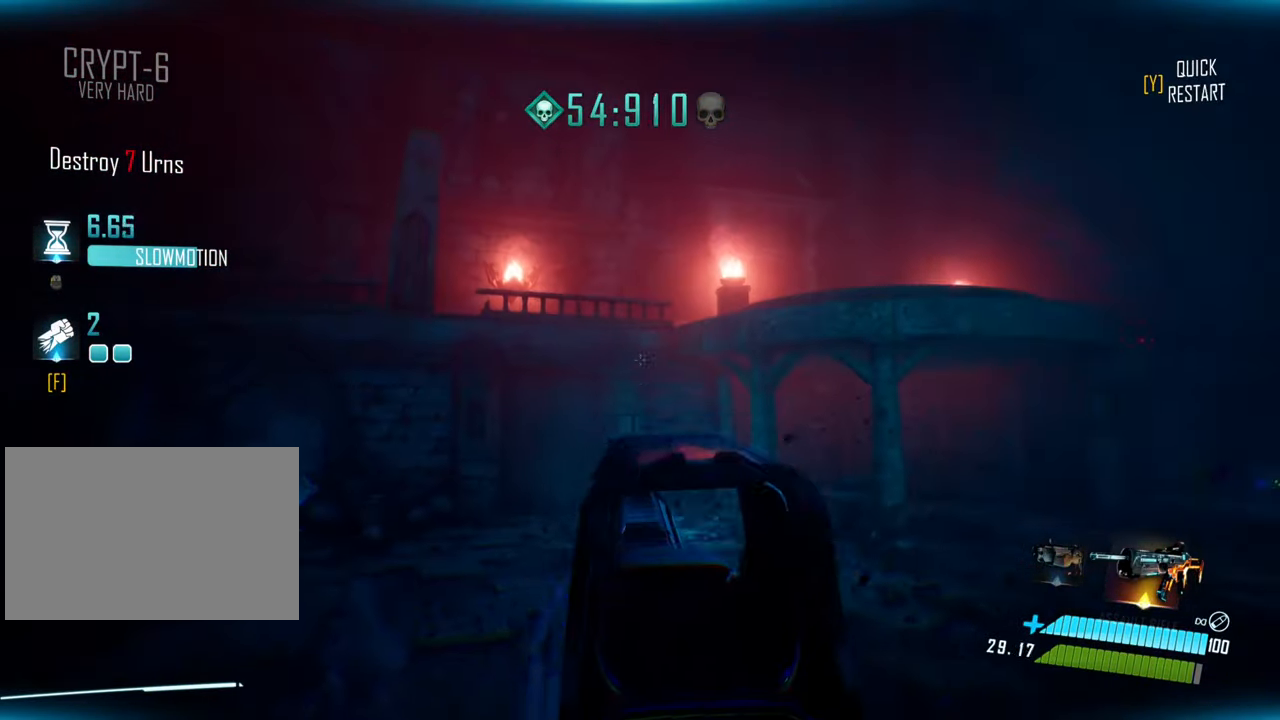
{"keys": ["d", "w"], "events": [[133, "a", "down"], [233, "a", "up"], [283, "w", "down"], [350, "d", "down"]]}
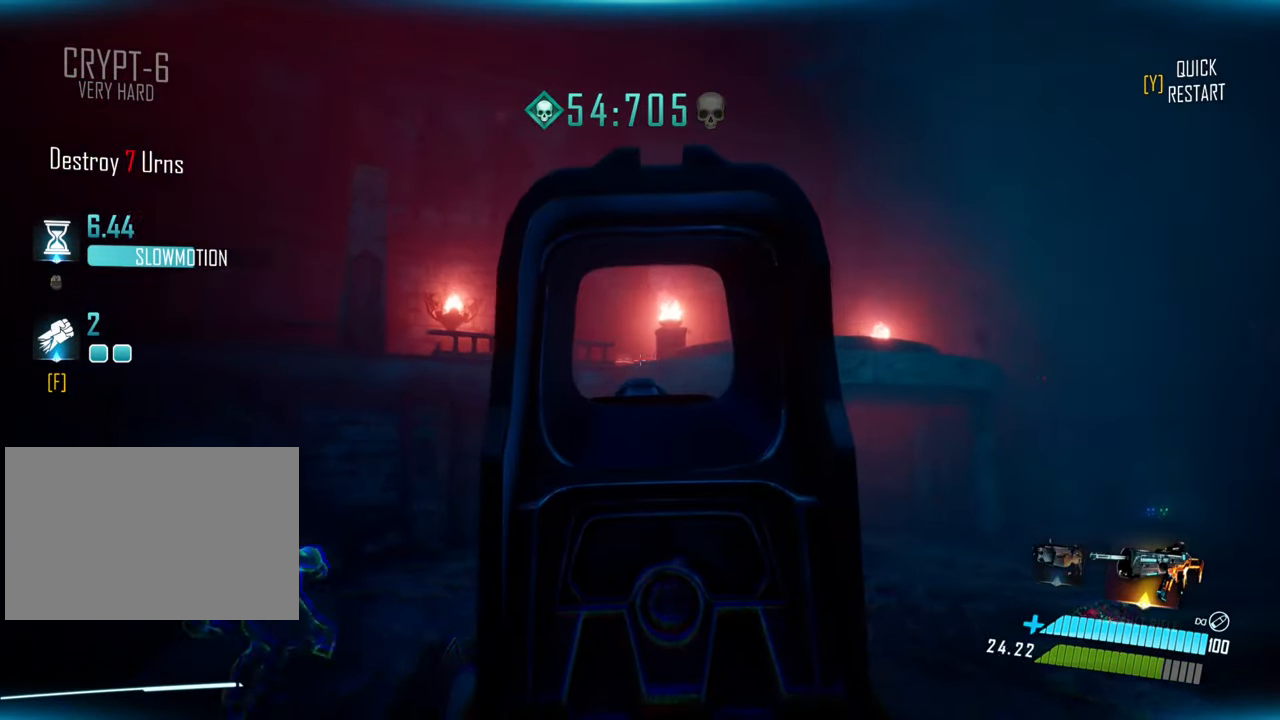
{"keys": ["w"], "events": [[33, "d", "up"]]}
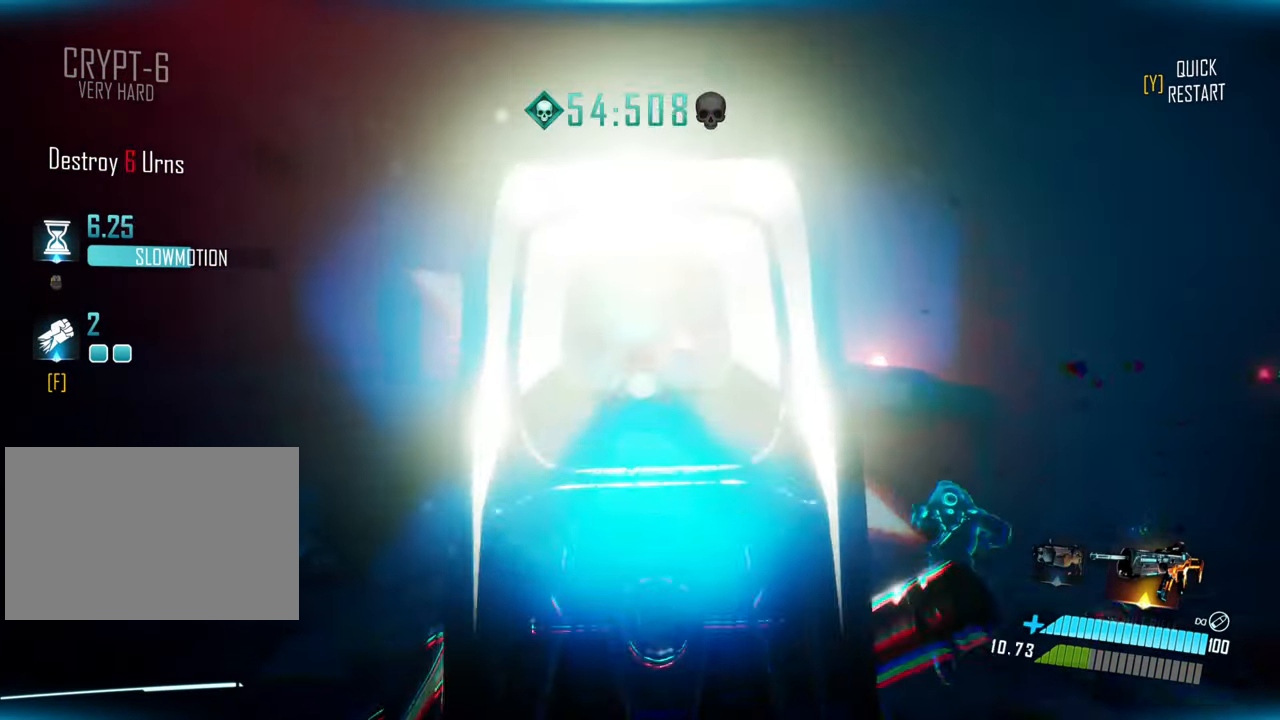
{"keys": ["w"], "events": []}
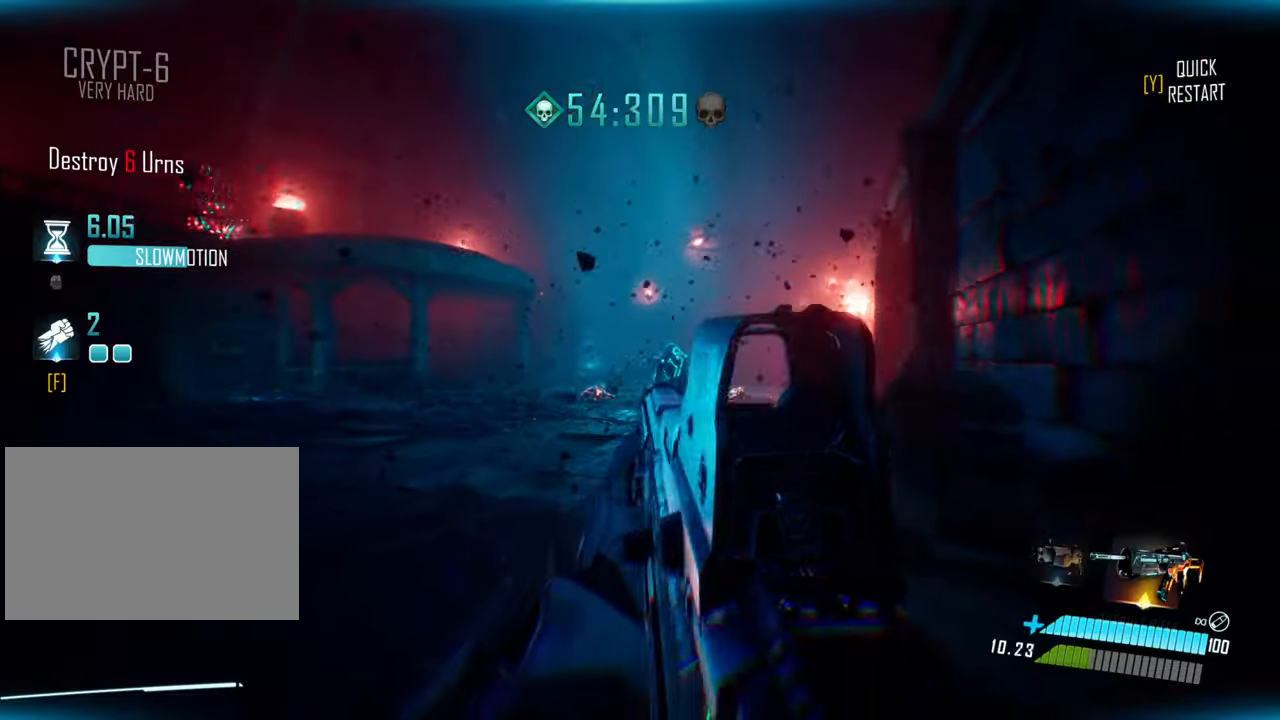
{"keys": ["shift", "space", "w"], "events": [[17, "shift", "down"], [400, "space", "down"]]}